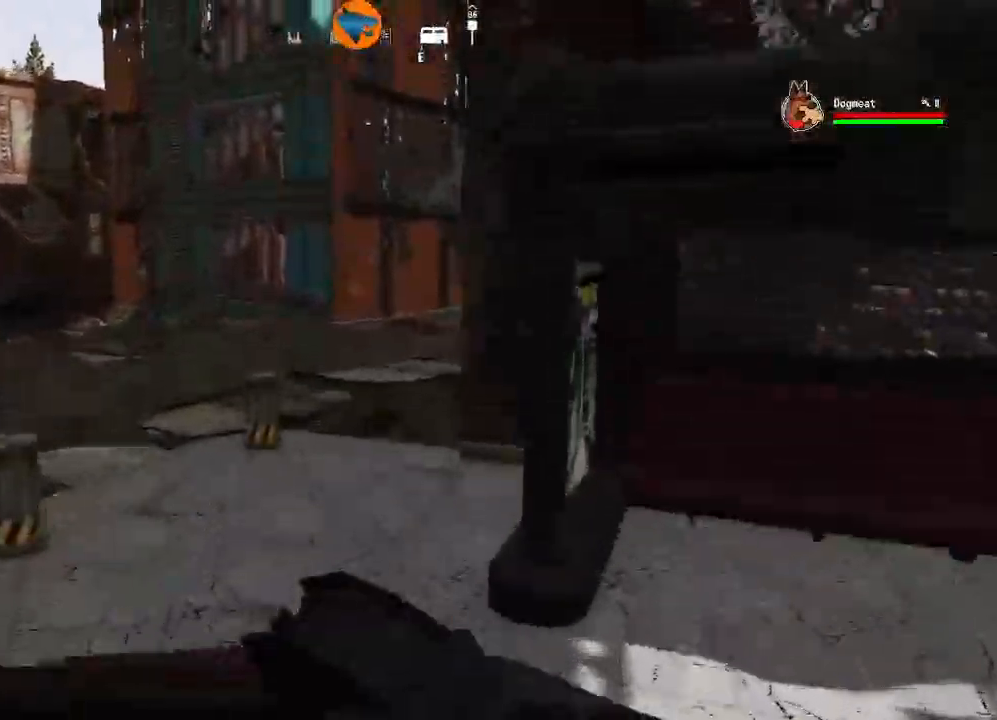
Gameplay with a controller (Xbox layout); each line is a JSON object with the inputs held at the frame after it (dt_ms = milliseconds from this image to that frame). "events" lists button and stick changes between this image and that frame as [ms after this image, input, new state], when the widget could be followed in between.
{"dt_ms": 500, "buttons": [], "left_stick": "up", "right_stick": "center", "events": []}
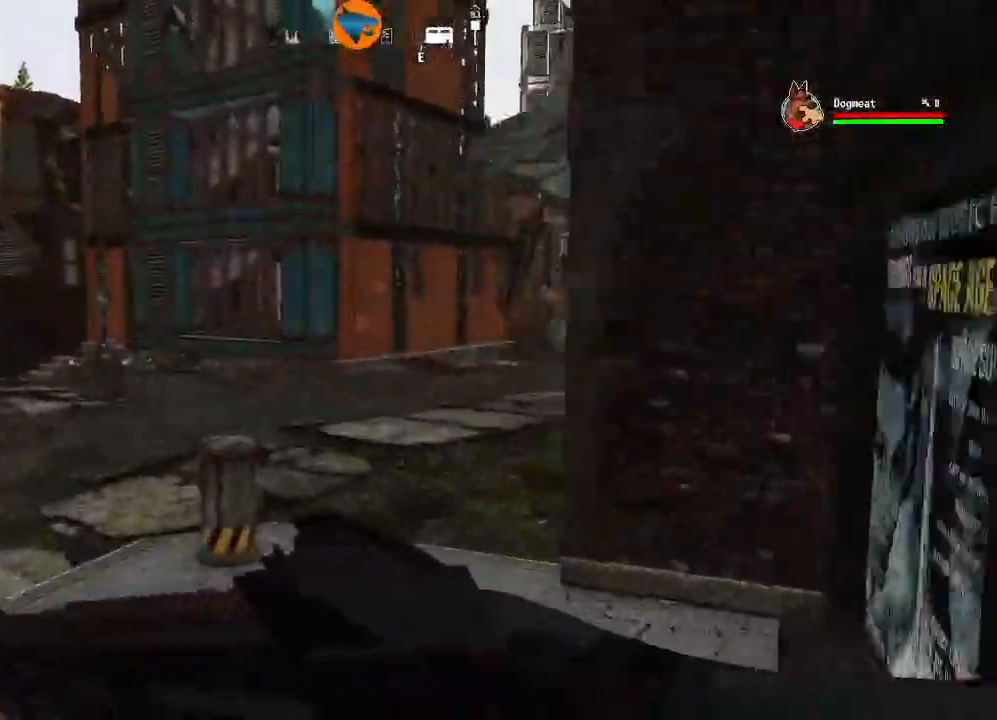
{"dt_ms": 500, "buttons": [], "left_stick": "up", "right_stick": "up-right", "events": [[400, "right_stick", "up-right"]]}
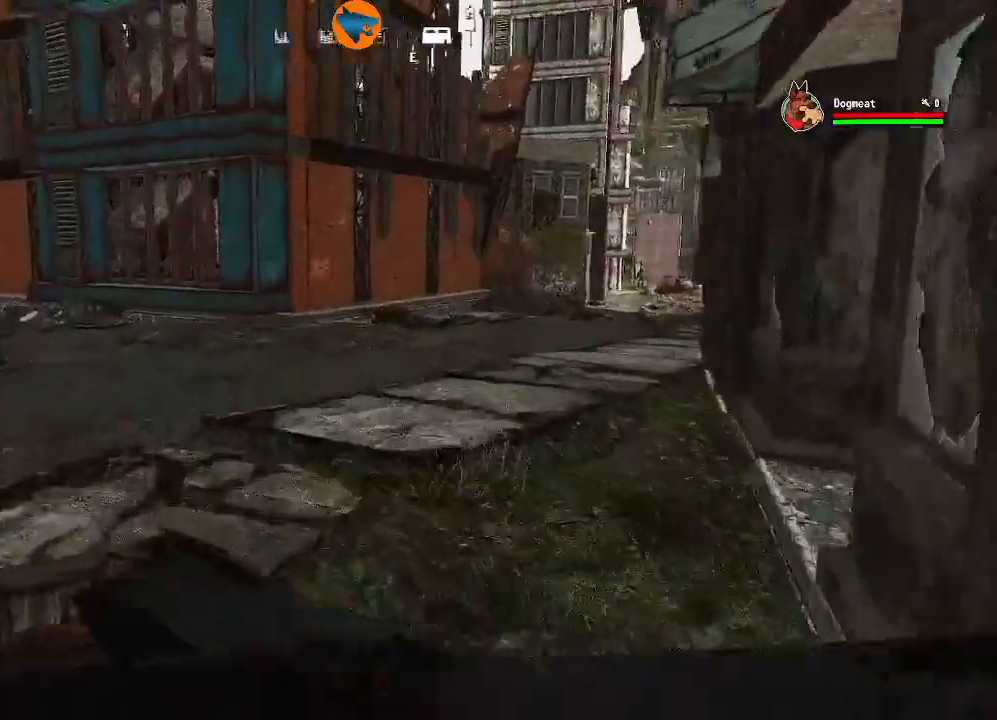
{"dt_ms": 500, "buttons": [], "left_stick": "up", "right_stick": "center", "events": [[167, "right_stick", "center"]]}
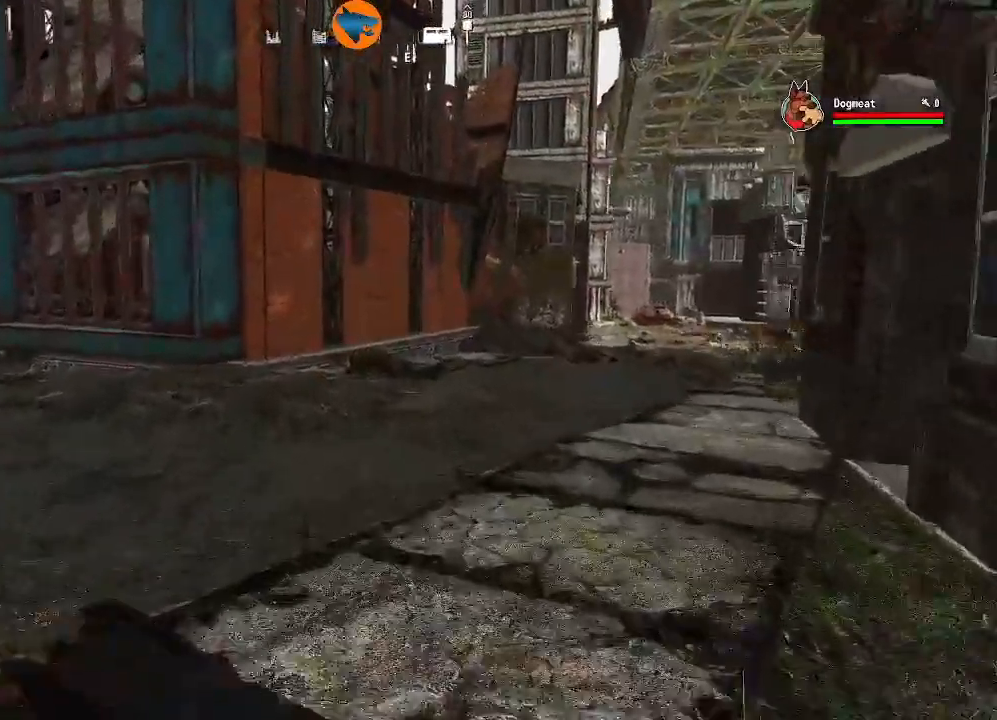
{"dt_ms": 500, "buttons": [], "left_stick": "up", "right_stick": "center", "events": []}
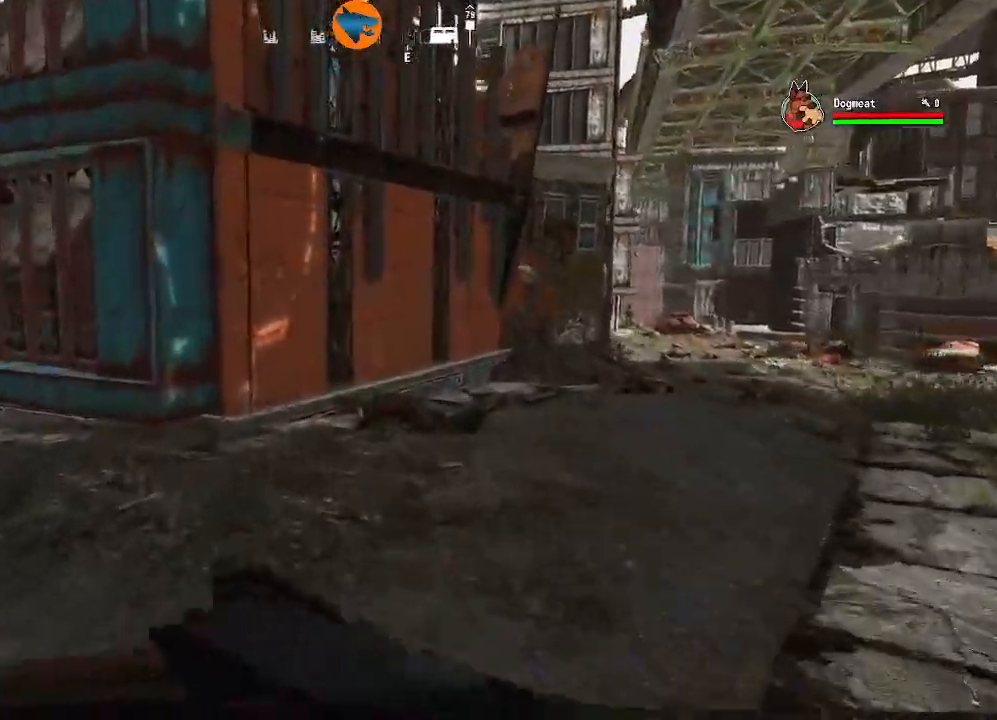
{"dt_ms": 1000, "buttons": [], "left_stick": "up", "right_stick": "center"}
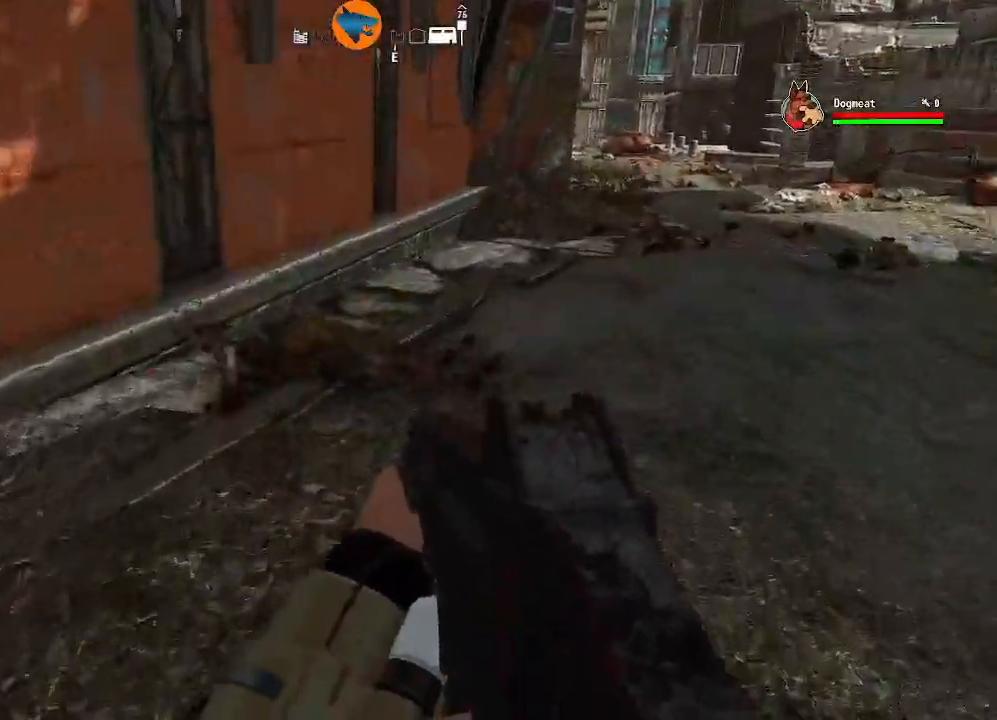
{"dt_ms": 1000, "buttons": [], "left_stick": "center", "right_stick": "center"}
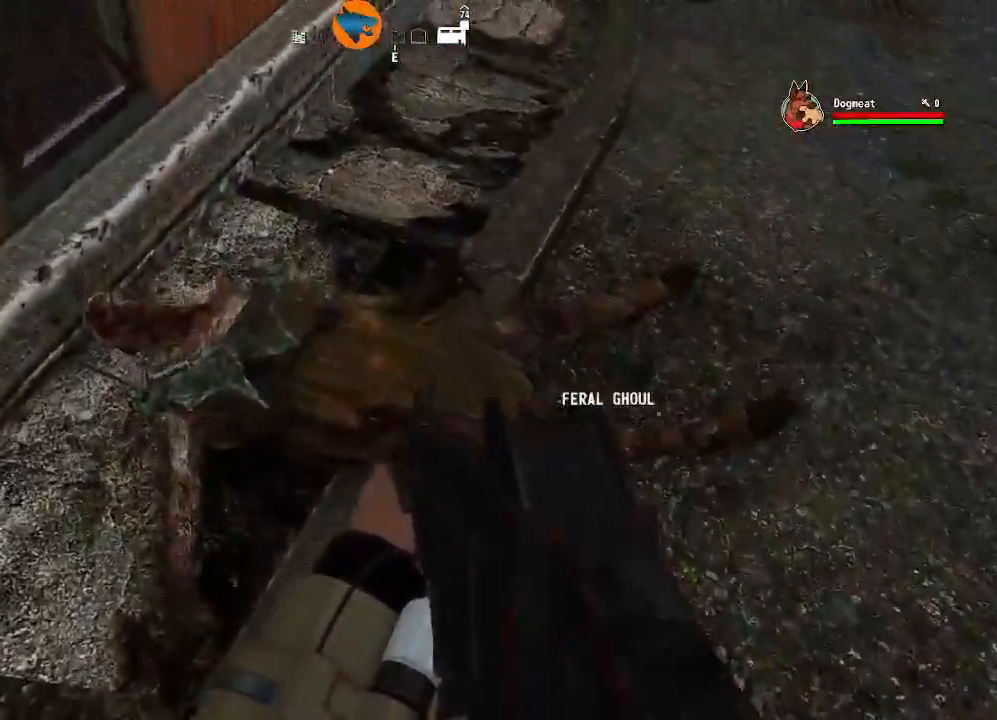
{"dt_ms": 500, "buttons": [], "left_stick": "center", "right_stick": "up-right"}
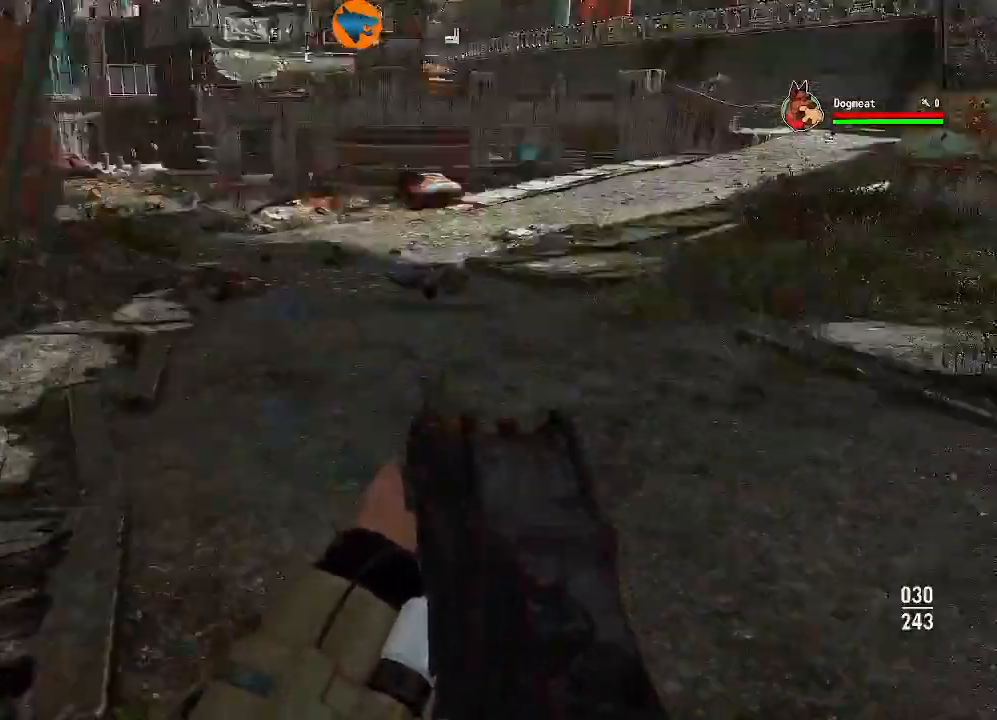
{"dt_ms": 500, "buttons": [], "left_stick": "center", "right_stick": "center"}
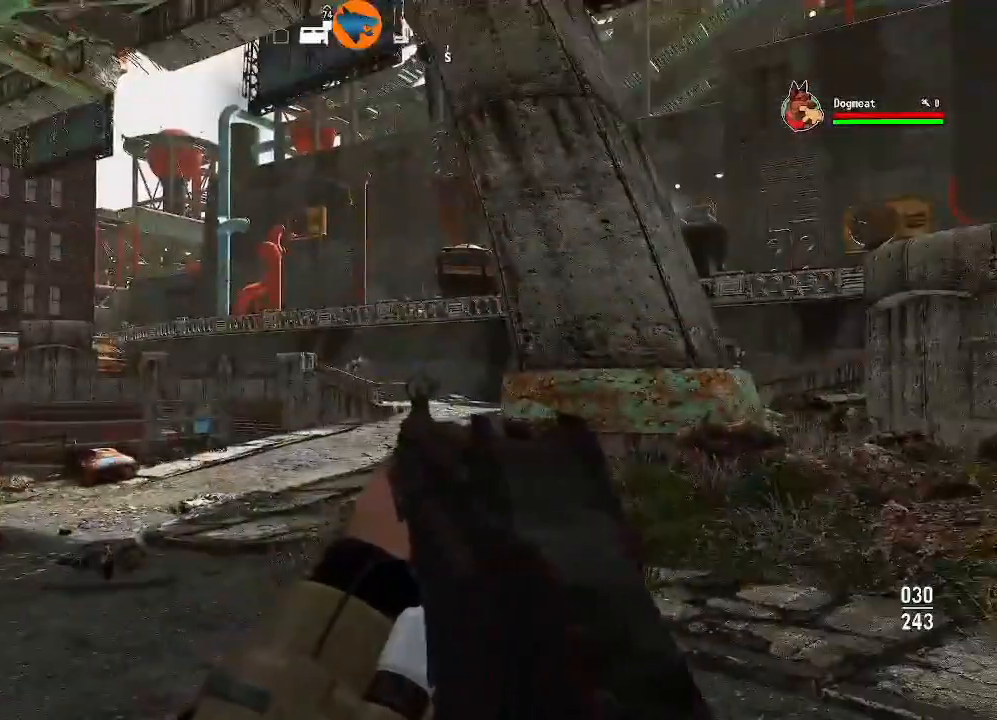
{"dt_ms": 500, "buttons": [], "left_stick": "center", "right_stick": "right"}
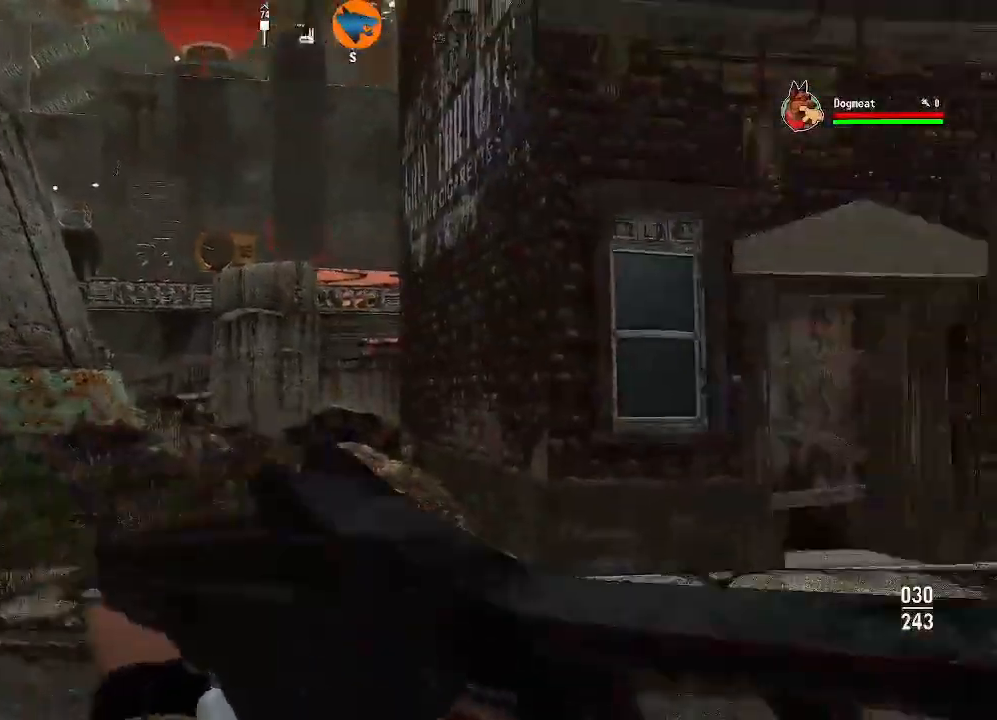
{"dt_ms": 500, "buttons": [], "left_stick": "up-left", "right_stick": "center"}
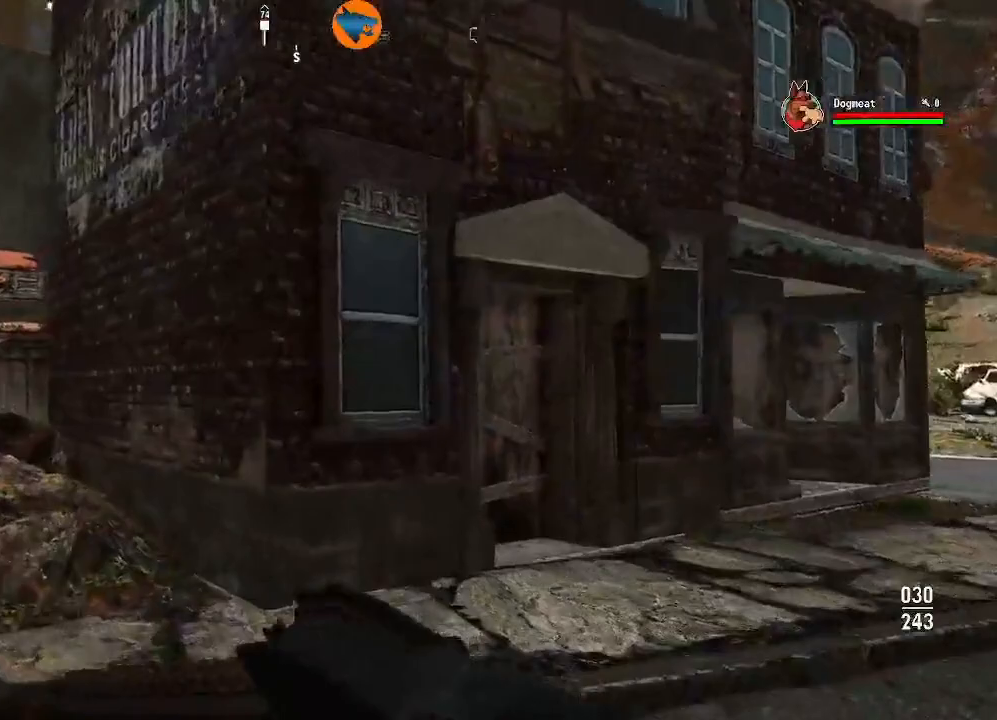
{"dt_ms": 500, "buttons": [], "left_stick": "up", "right_stick": "right", "events": [[100, "right_stick", "right"], [433, "left_stick", "up"]]}
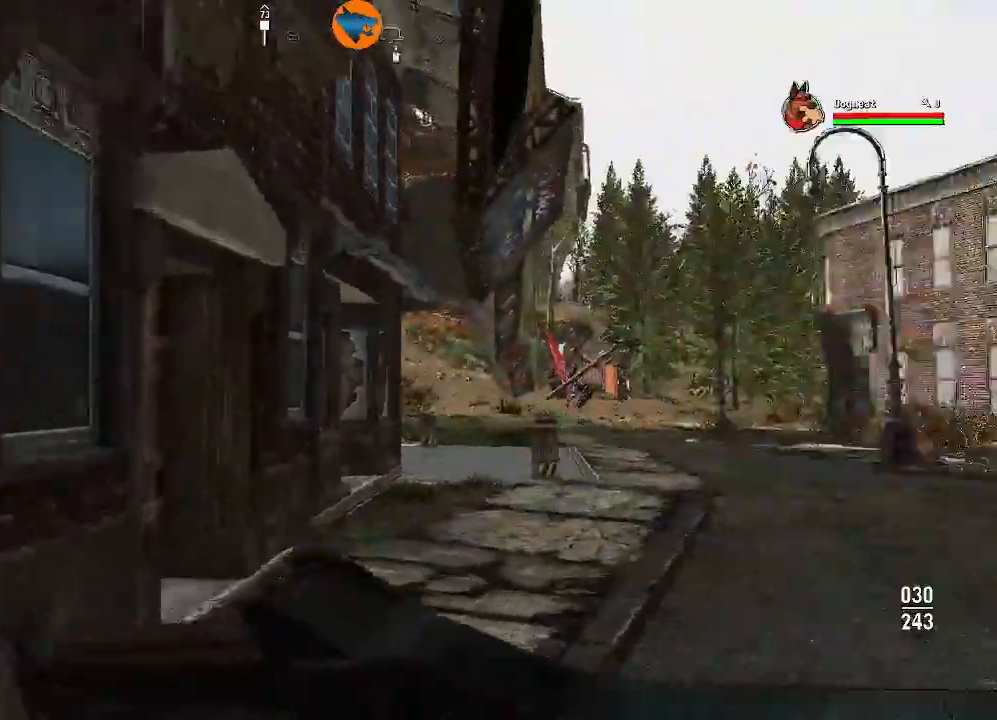
{"dt_ms": 500, "buttons": [], "left_stick": "down-left", "right_stick": "center", "events": [[67, "left_stick", "center"], [133, "right_stick", "center"], [167, "left_stick", "down-left"]]}
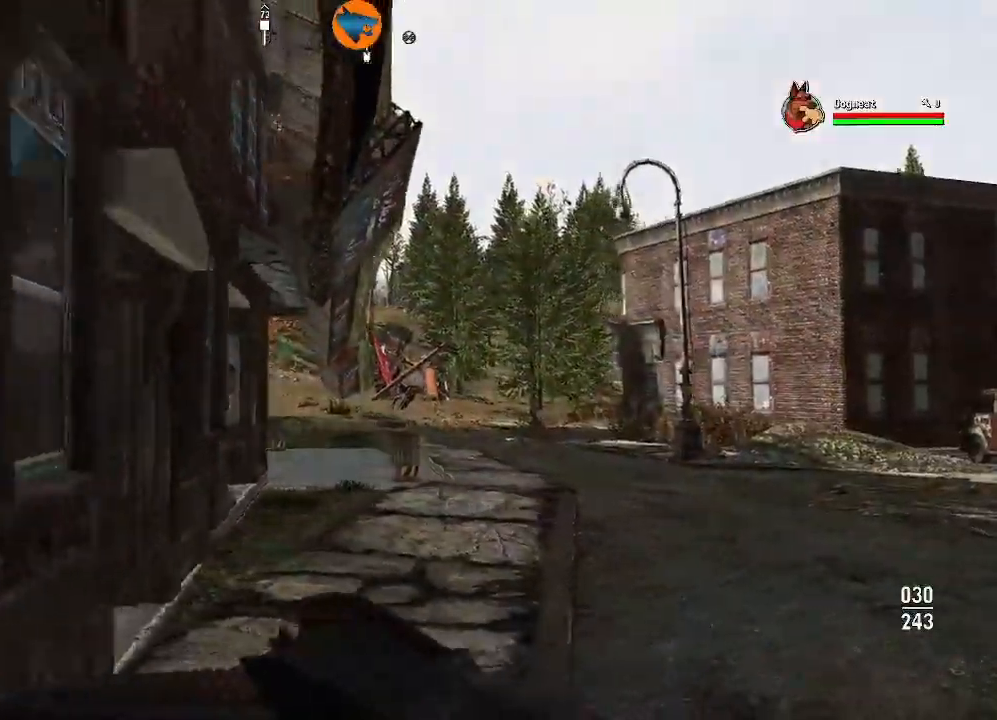
{"dt_ms": 500, "buttons": [], "left_stick": "left", "right_stick": "left", "events": [[233, "left_stick", "center"], [300, "left_stick", "left"], [300, "right_stick", "left"]]}
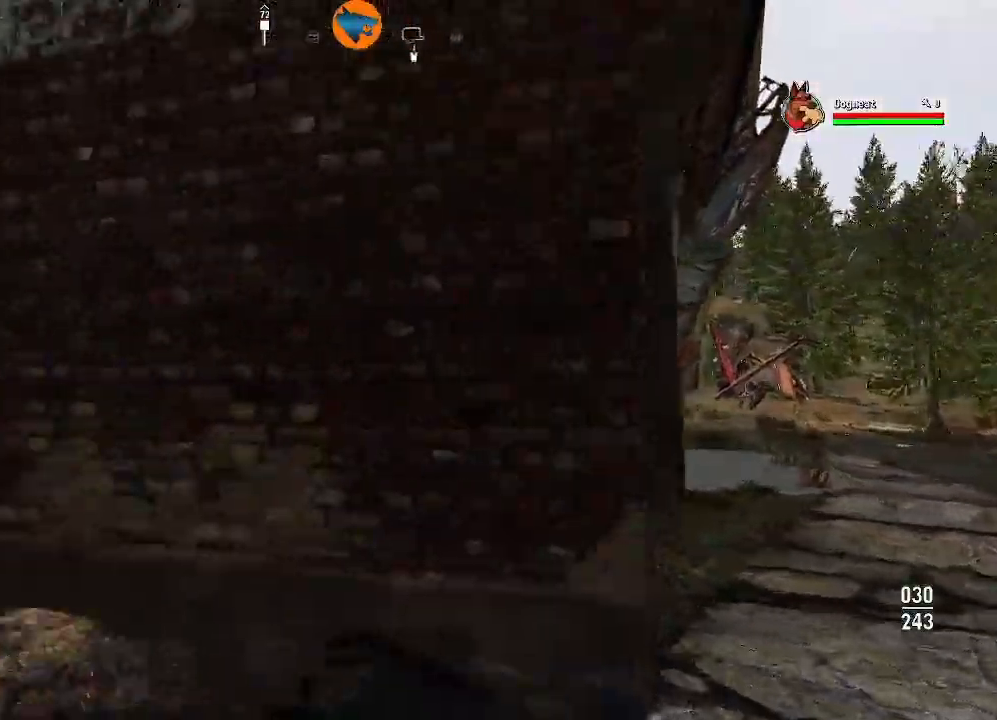
{"dt_ms": 1000, "buttons": [], "left_stick": "up-left", "right_stick": "center"}